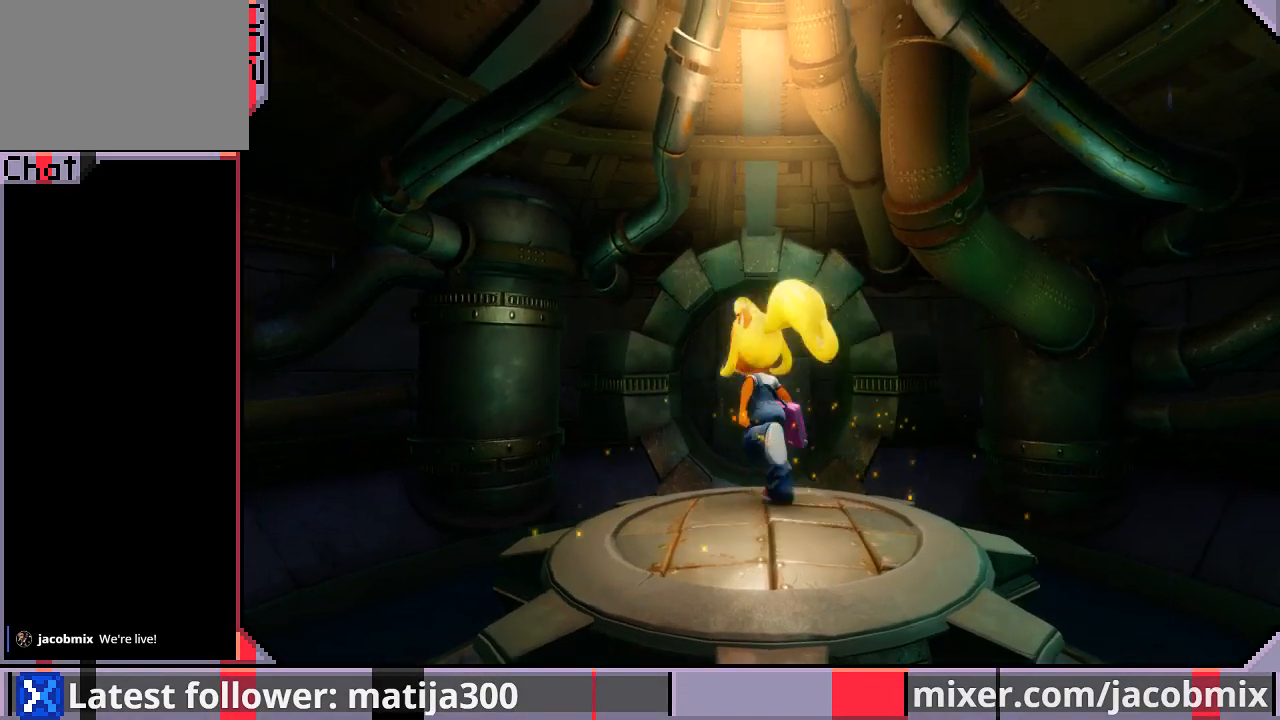
Gameplay with a controller (PlayStation layout); each line is a JSON object with the inputs held at the frame after it (dt_ms = milliseconds from this image to that frame). "events" lists button and stick changes between this image and that frame as [ms after this image, input, new state], when the widget could be followed in between. Not read: L2 R1 R2.
{"dt_ms": 500, "buttons": ["CROSS", "DPAD_UP"], "left_stick": "center", "right_stick": "center", "events": [[433, "CROSS", "down"]]}
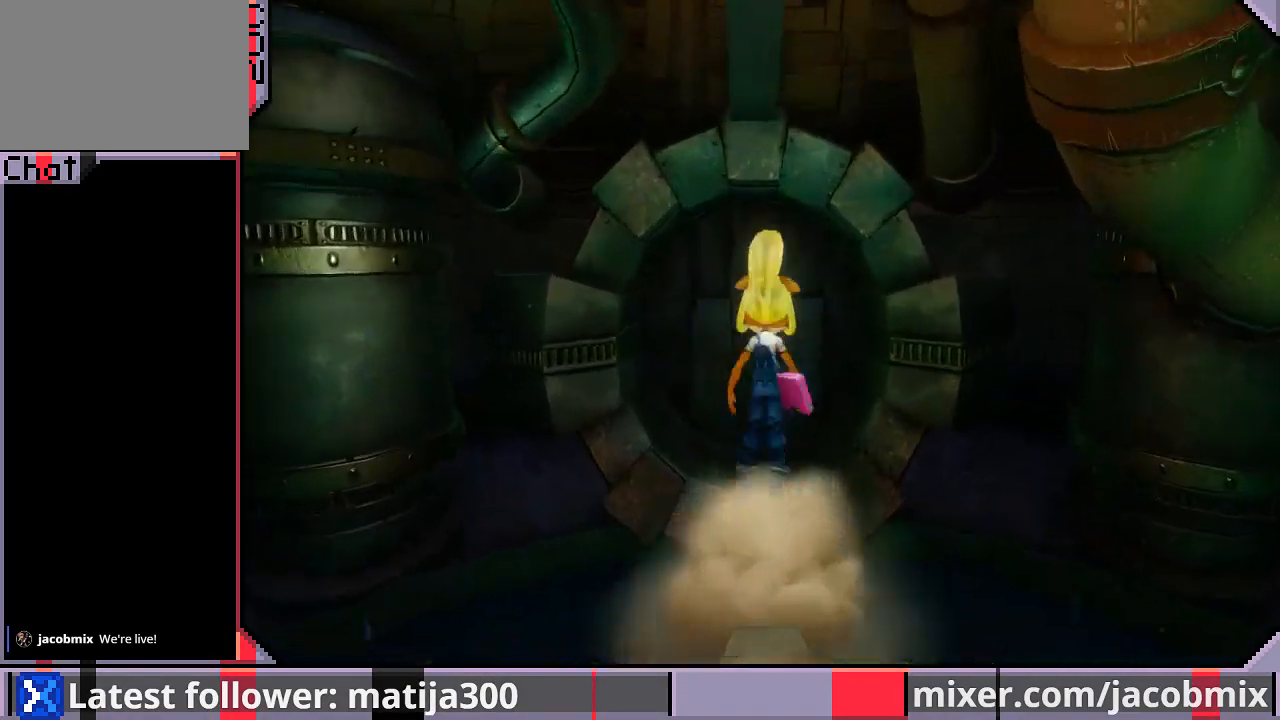
{"dt_ms": 500, "buttons": ["DPAD_UP"], "left_stick": "center", "right_stick": "center", "events": [[133, "CROSS", "up"]]}
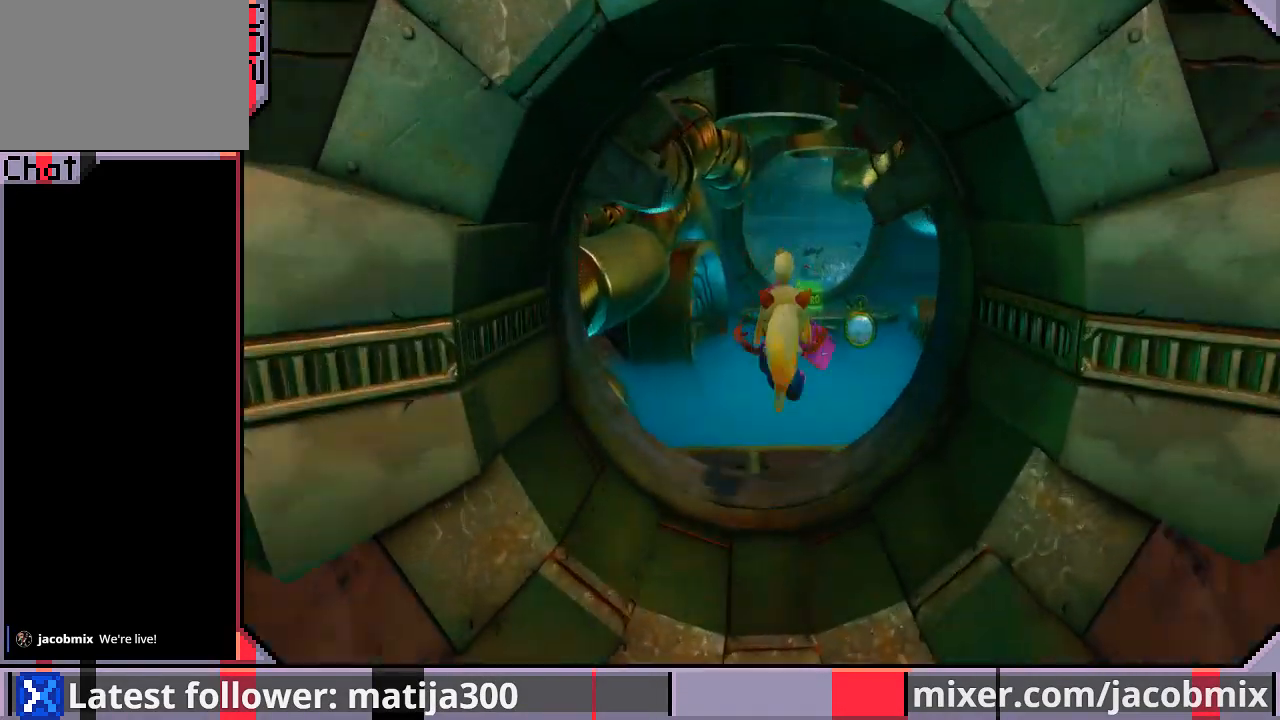
{"dt_ms": 1000, "buttons": ["DPAD_UP"], "left_stick": "center", "right_stick": "center"}
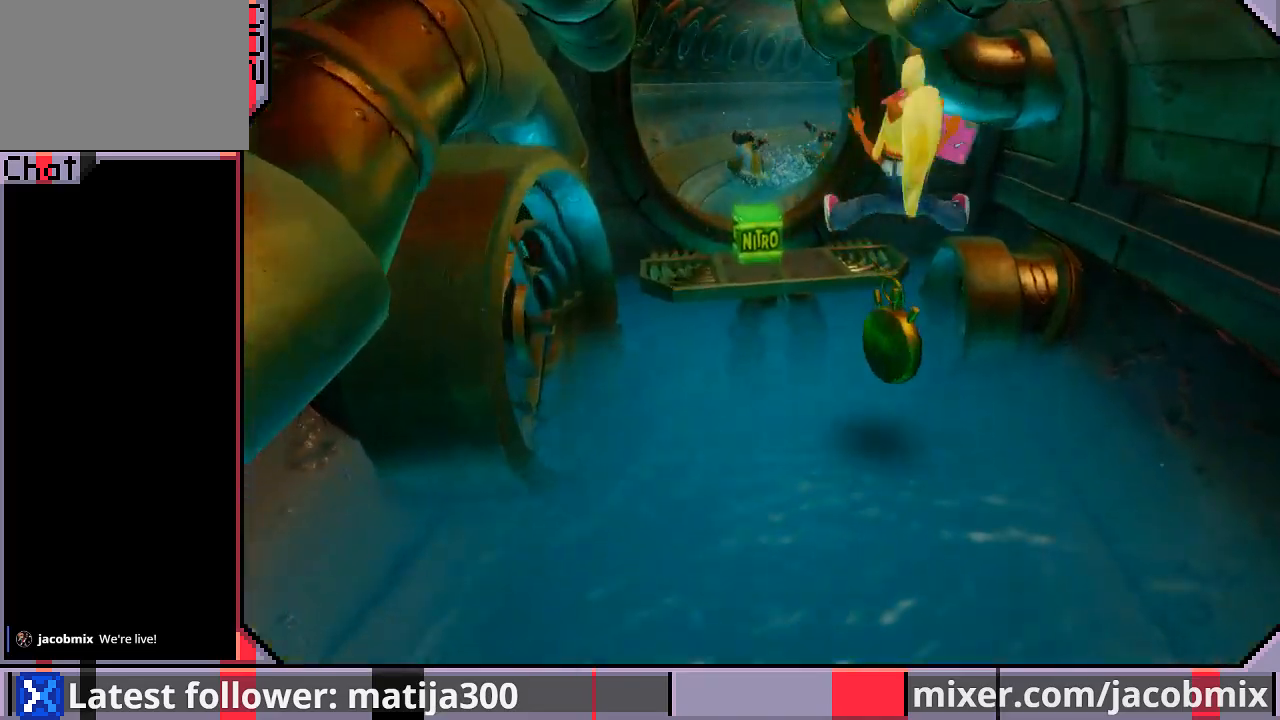
{"dt_ms": 500, "buttons": ["CROSS", "DPAD_UP"], "left_stick": "center", "right_stick": "center", "events": [[200, "CROSS", "down"]]}
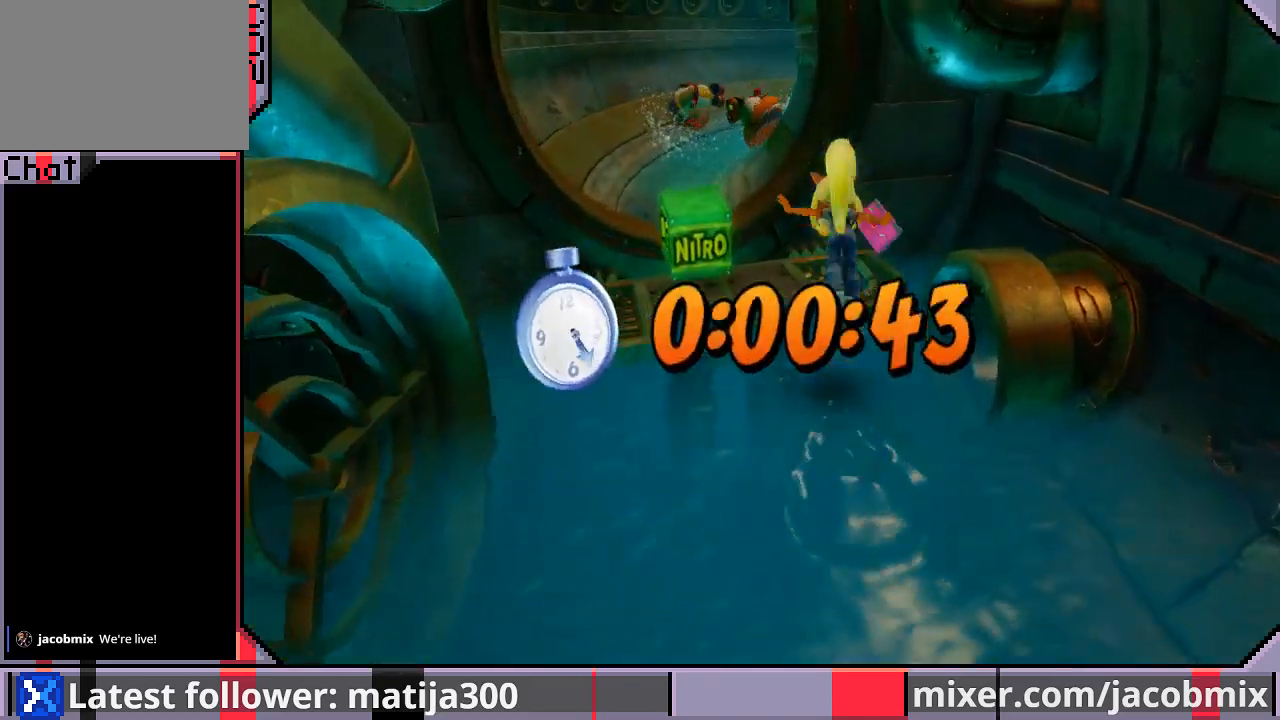
{"dt_ms": 500, "buttons": ["CROSS", "DPAD_UP", "DPAD_LEFT"], "left_stick": "center", "right_stick": "center", "events": [[100, "CROSS", "up"], [300, "CROSS", "down"], [300, "DPAD_LEFT", "down"]]}
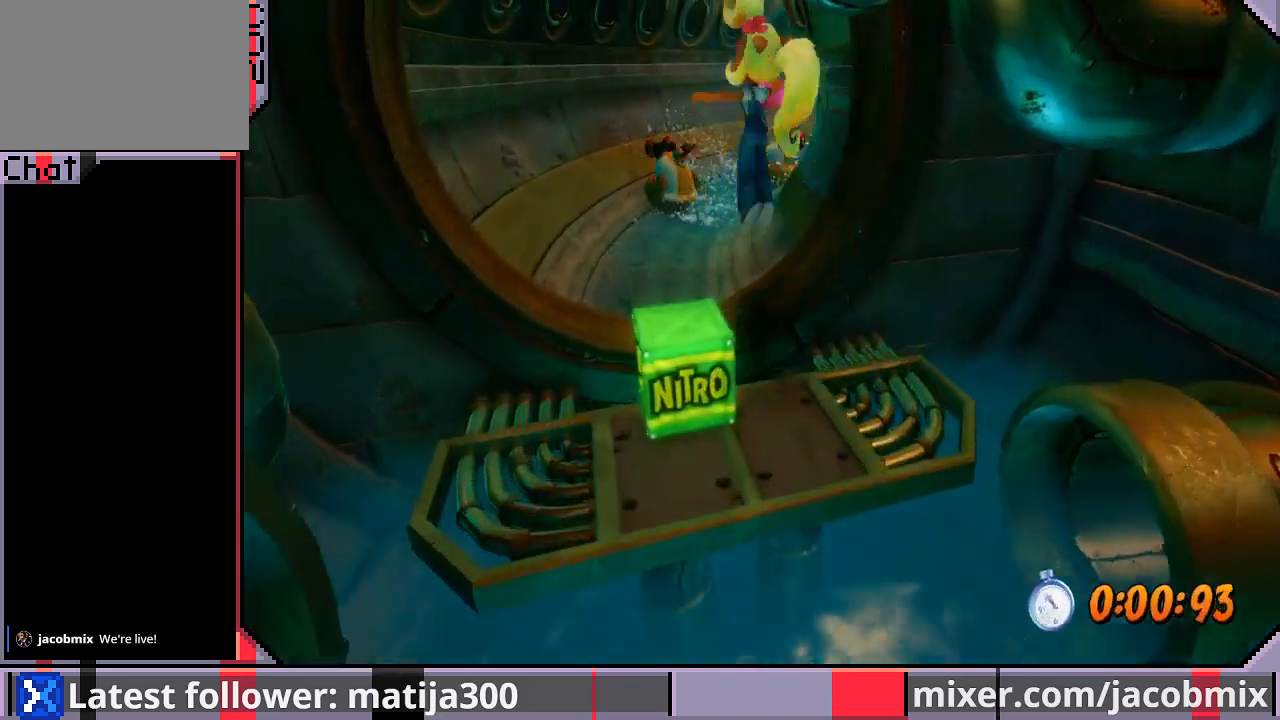
{"dt_ms": 500, "buttons": ["DPAD_UP", "DPAD_RIGHT"], "left_stick": "center", "right_stick": "center", "events": [[233, "CROSS", "up"], [300, "DPAD_LEFT", "up"], [433, "DPAD_RIGHT", "down"]]}
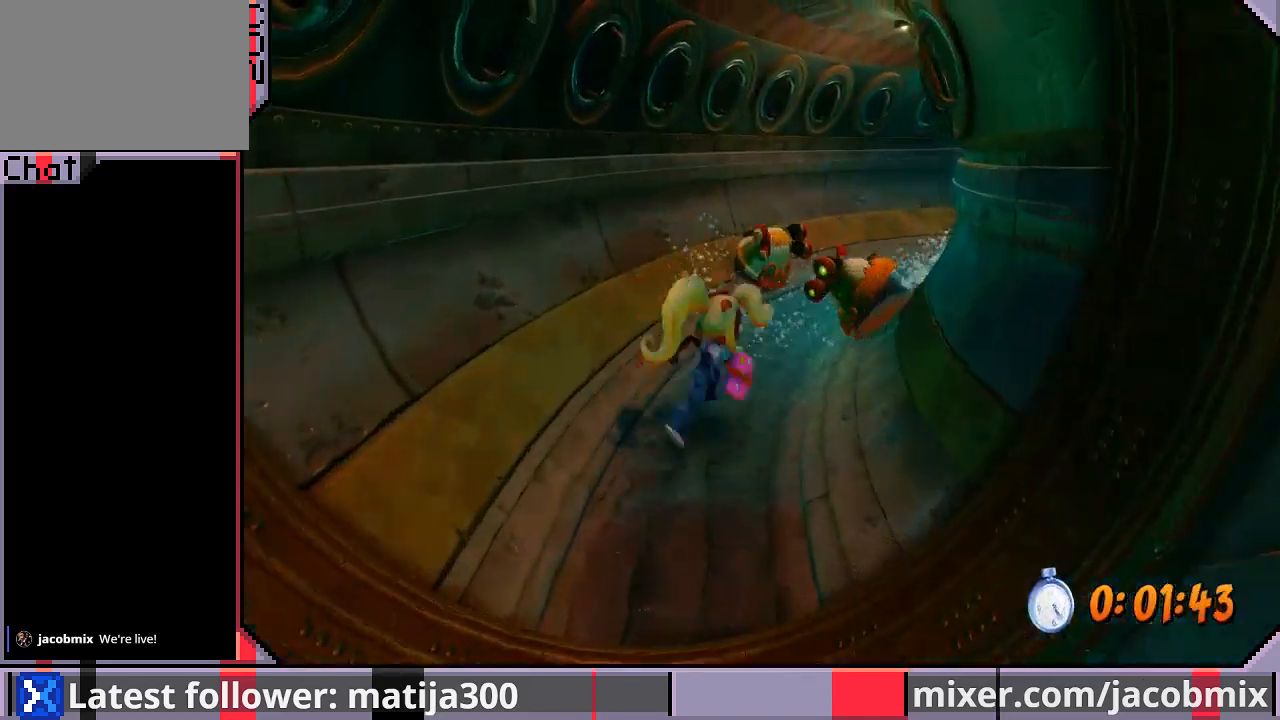
{"dt_ms": 500, "buttons": ["CROSS", "DPAD_UP"], "left_stick": "center", "right_stick": "center", "events": [[167, "CROSS", "down"], [433, "DPAD_RIGHT", "up"]]}
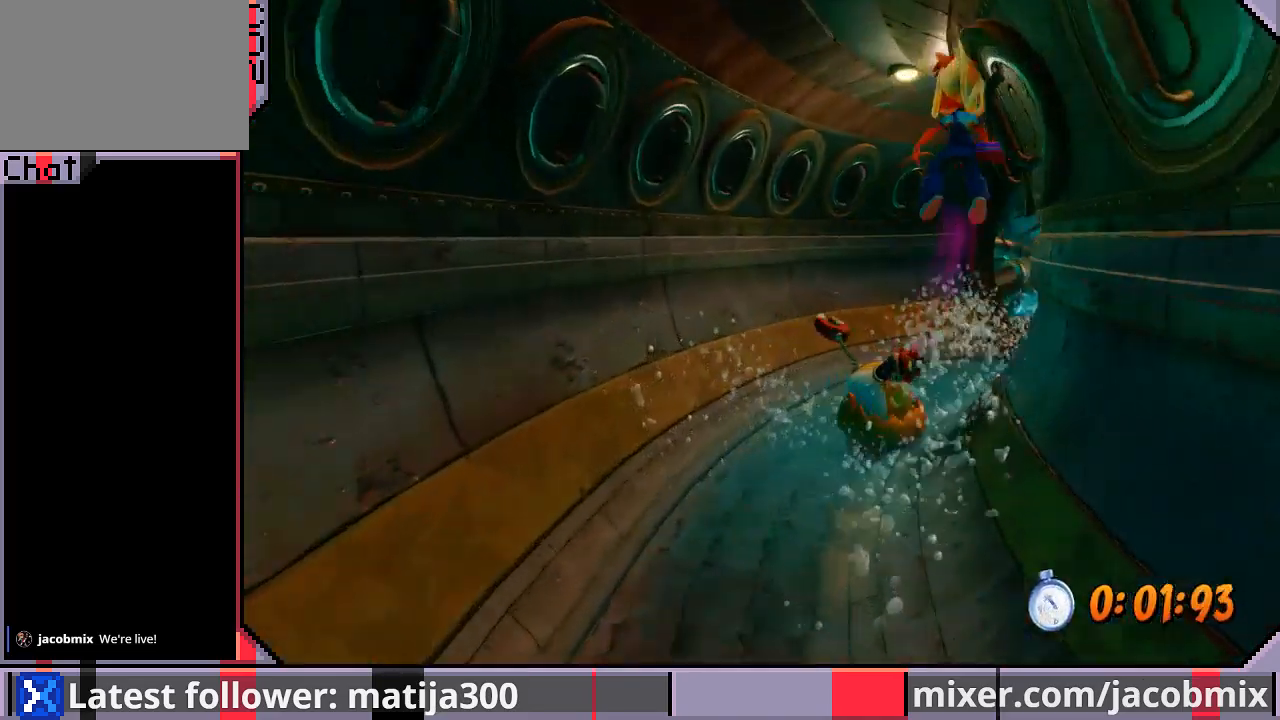
{"dt_ms": 500, "buttons": ["DPAD_UP"], "left_stick": "center", "right_stick": "center", "events": [[133, "CROSS", "up"], [167, "DPAD_RIGHT", "down"], [467, "DPAD_RIGHT", "up"]]}
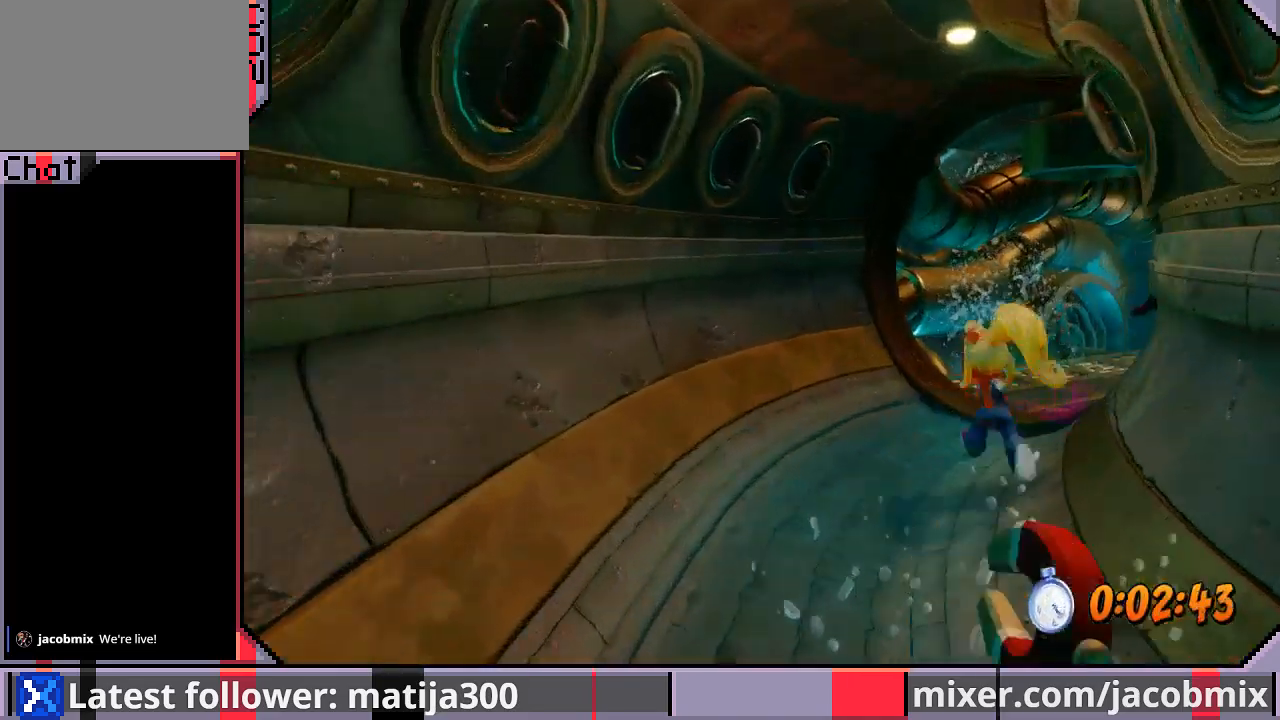
{"dt_ms": 500, "buttons": ["DPAD_UP"], "left_stick": "center", "right_stick": "center", "events": [[267, "DPAD_RIGHT", "down"], [433, "DPAD_RIGHT", "up"]]}
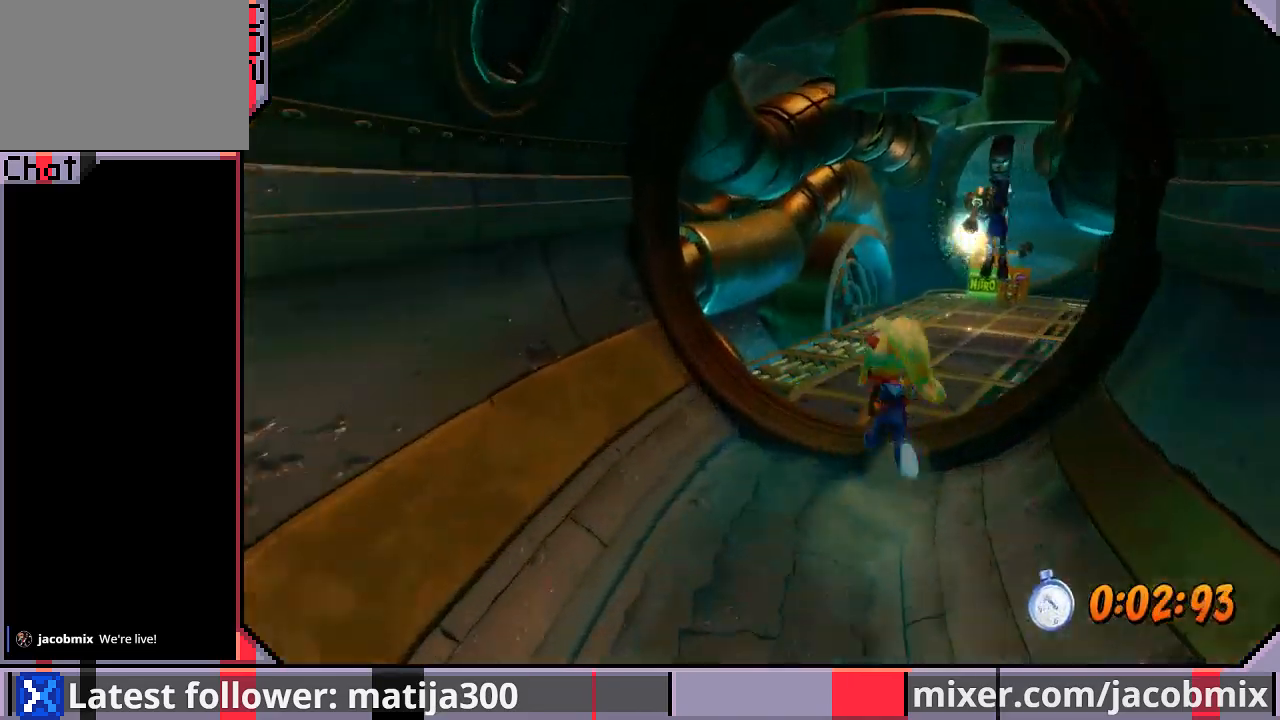
{"dt_ms": 500, "buttons": ["CROSS", "DPAD_UP", "DPAD_RIGHT"], "left_stick": "center", "right_stick": "center"}
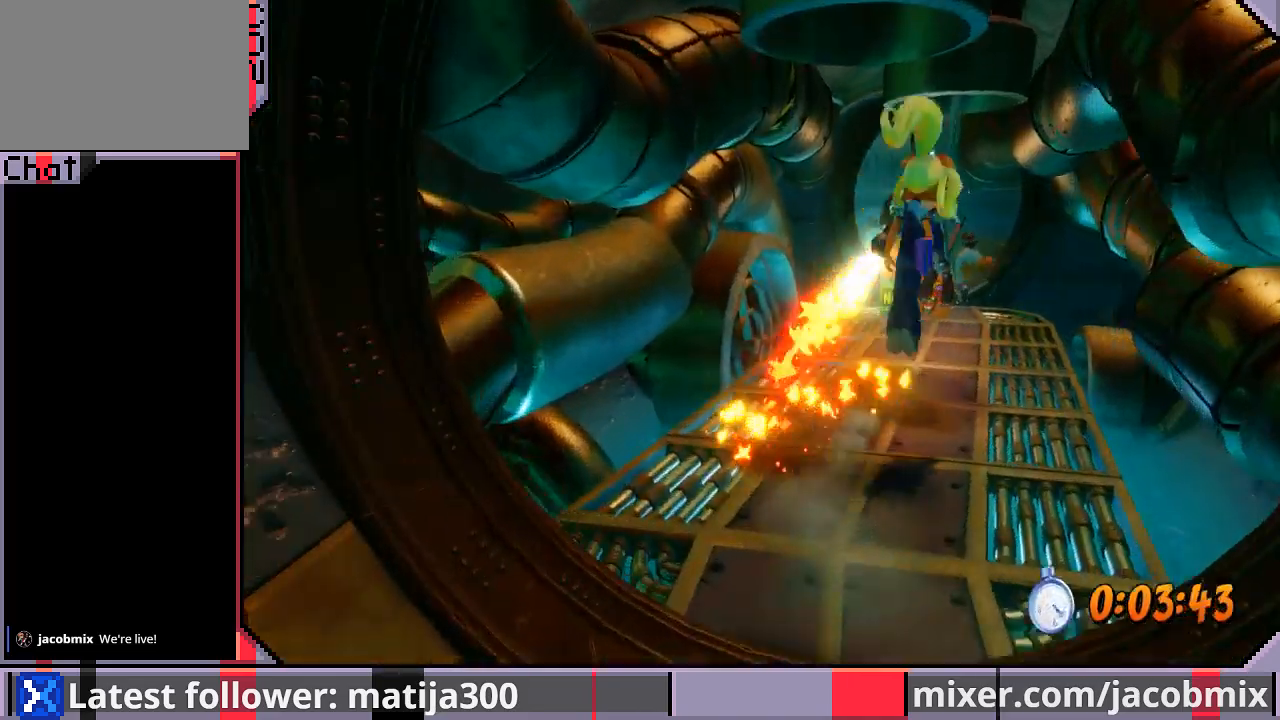
{"dt_ms": 500, "buttons": ["SQUARE", "DPAD_UP", "DPAD_LEFT"], "left_stick": "center", "right_stick": "center", "events": [[200, "CROSS", "up"], [233, "SQUARE", "down"], [300, "DPAD_RIGHT", "up"], [333, "DPAD_LEFT", "down"]]}
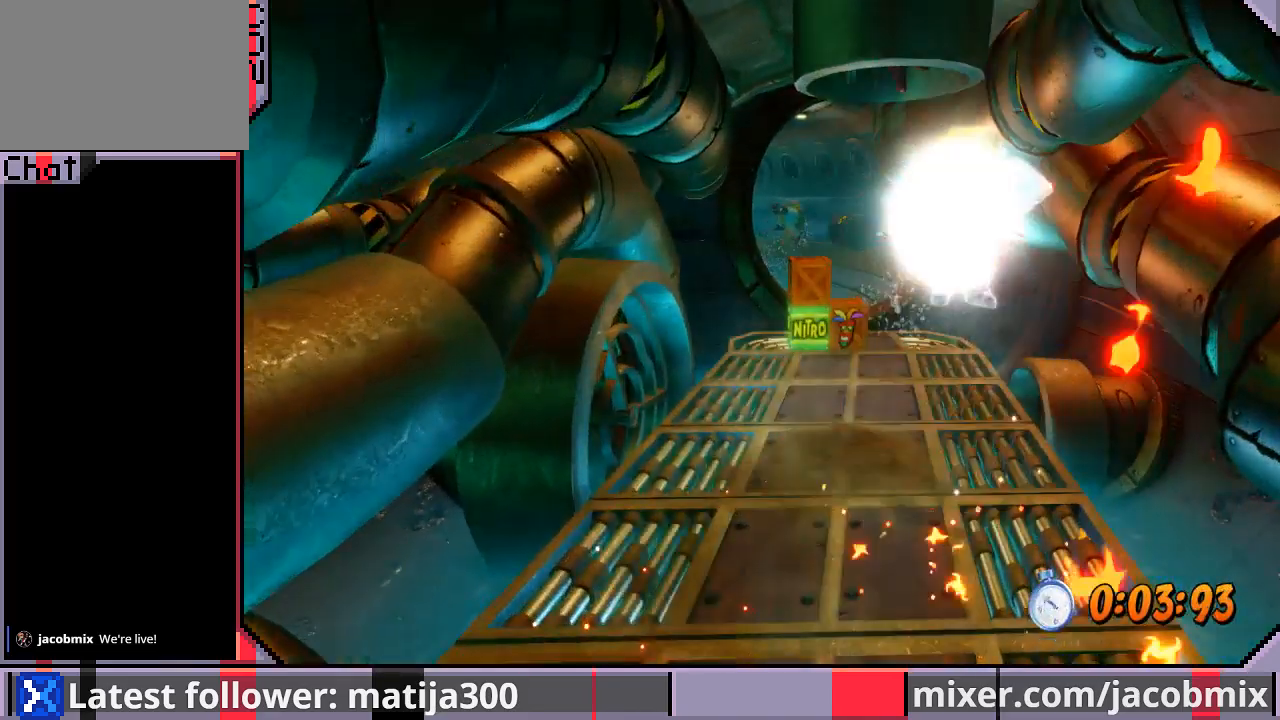
{"dt_ms": 500, "buttons": ["DPAD_UP"], "left_stick": "center", "right_stick": "center", "events": [[33, "SQUARE", "up"], [167, "DPAD_LEFT", "up"]]}
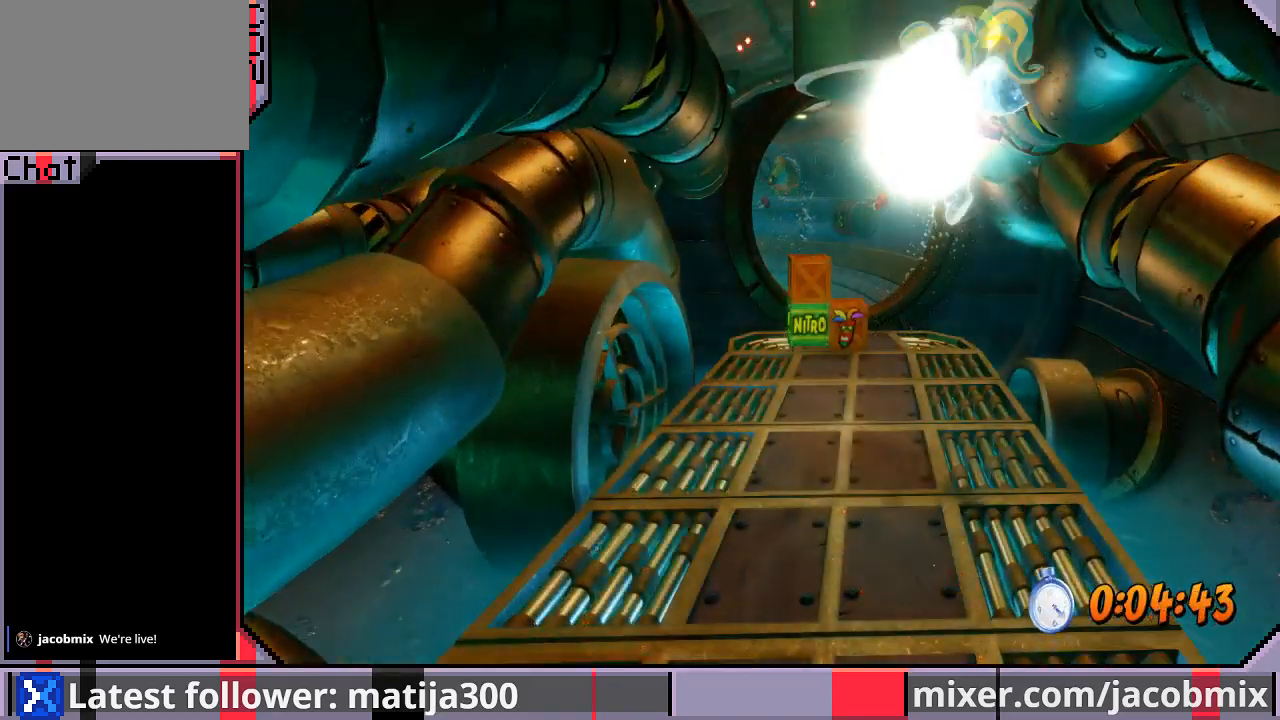
{"dt_ms": 500, "buttons": ["DPAD_UP"], "left_stick": "center", "right_stick": "center", "events": [[67, "DPAD_LEFT", "down"], [100, "DPAD_LEFT", "up"], [133, "DPAD_LEFT", "down"], [200, "DPAD_LEFT", "up"]]}
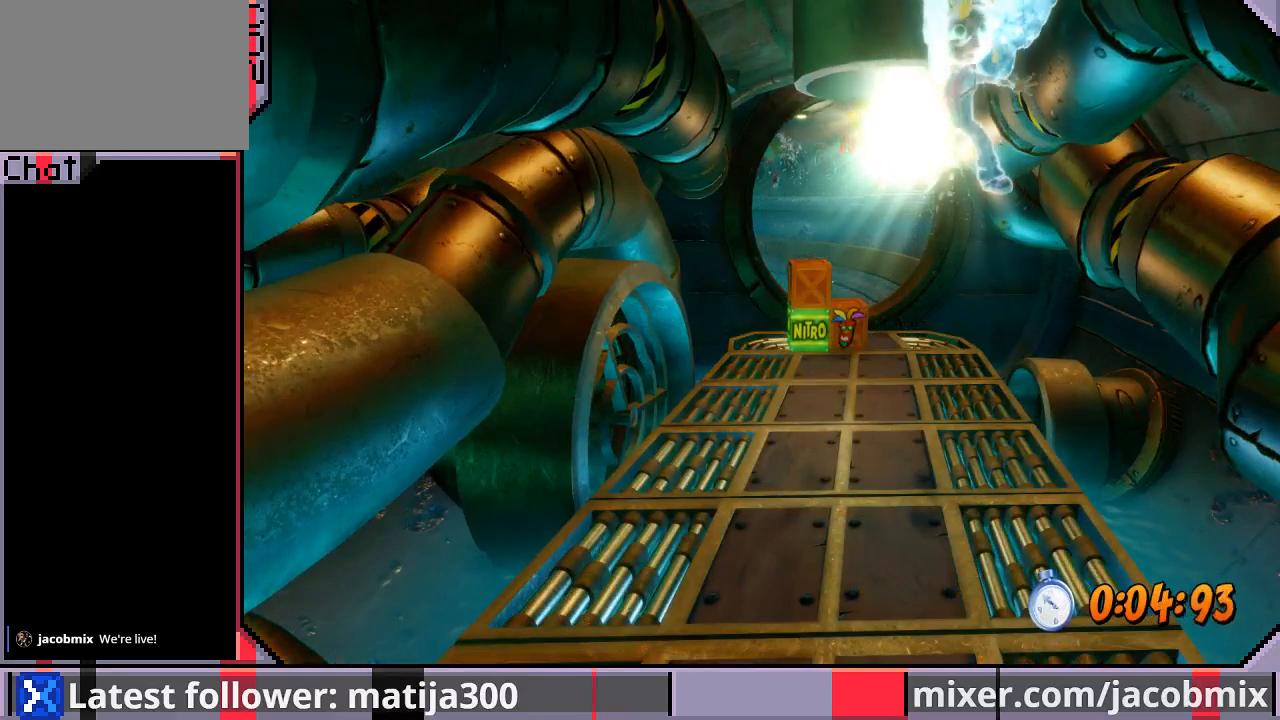
{"dt_ms": 500, "buttons": ["DPAD_UP"], "left_stick": "center", "right_stick": "center", "events": []}
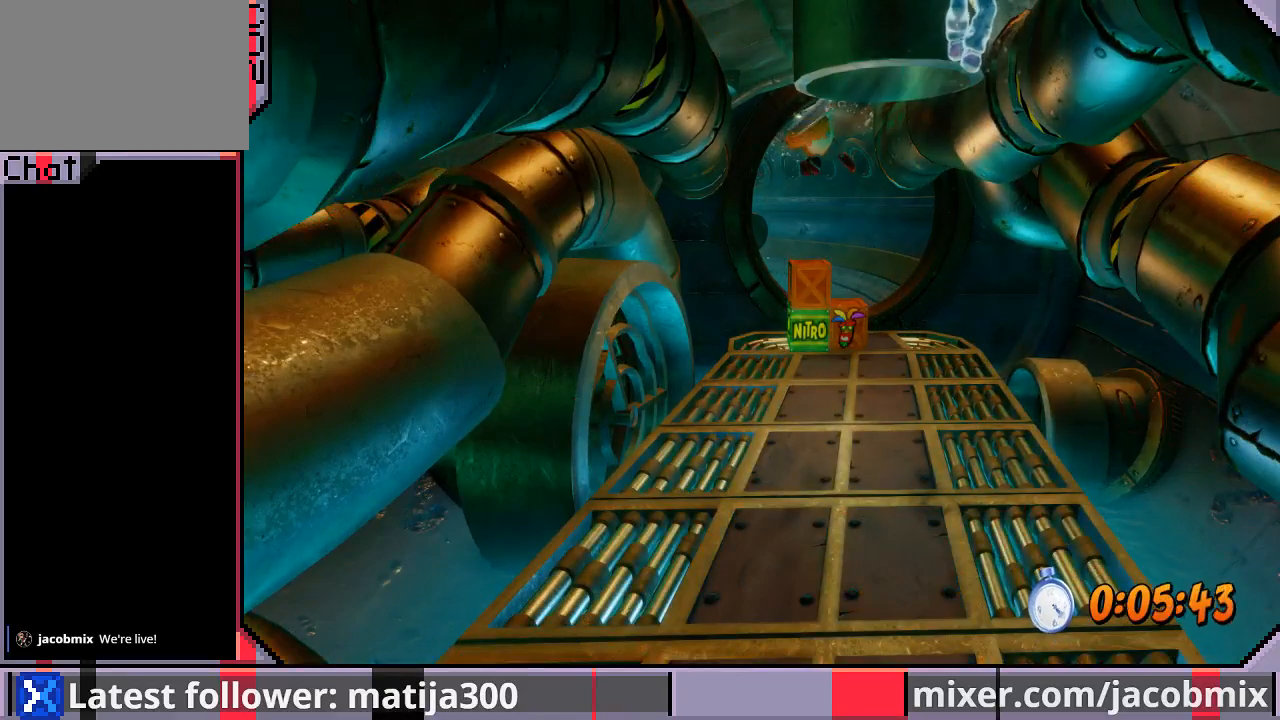
{"dt_ms": 500, "buttons": ["DPAD_UP"], "left_stick": "center", "right_stick": "center", "events": [[167, "DPAD_LEFT", "down"], [300, "DPAD_LEFT", "up"]]}
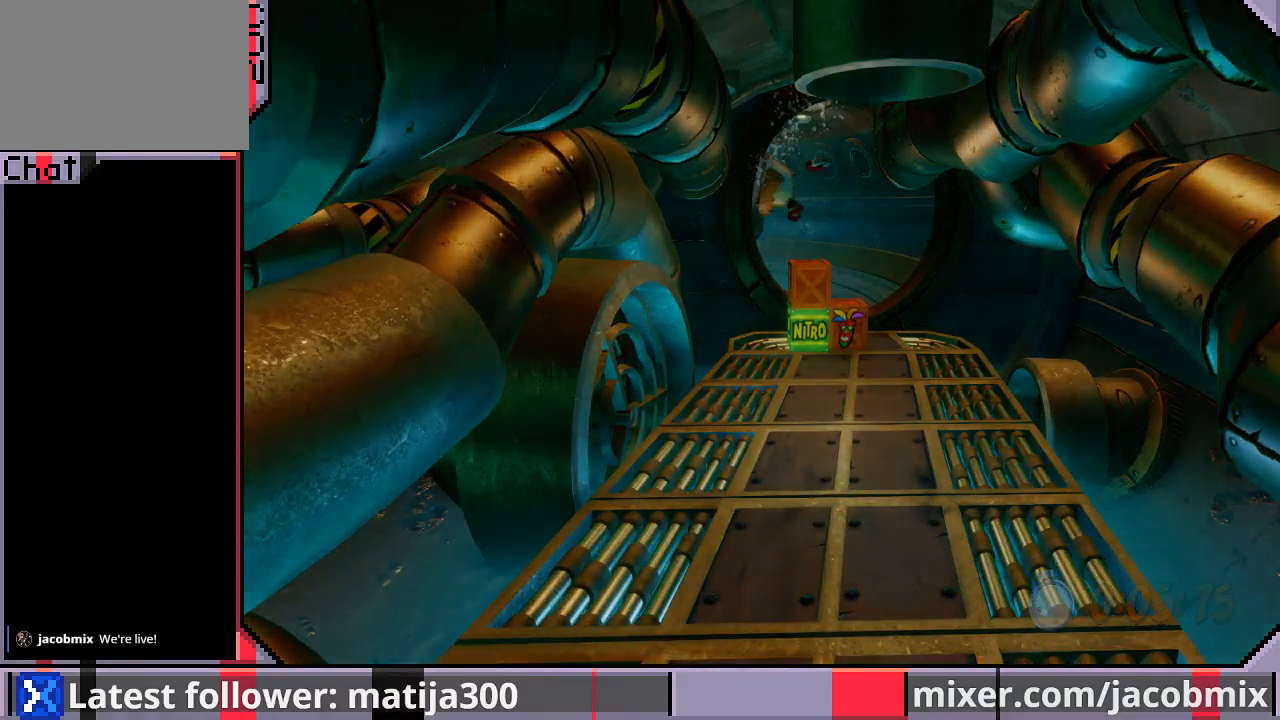
{"dt_ms": 500, "buttons": ["DPAD_UP"], "left_stick": "center", "right_stick": "center", "events": []}
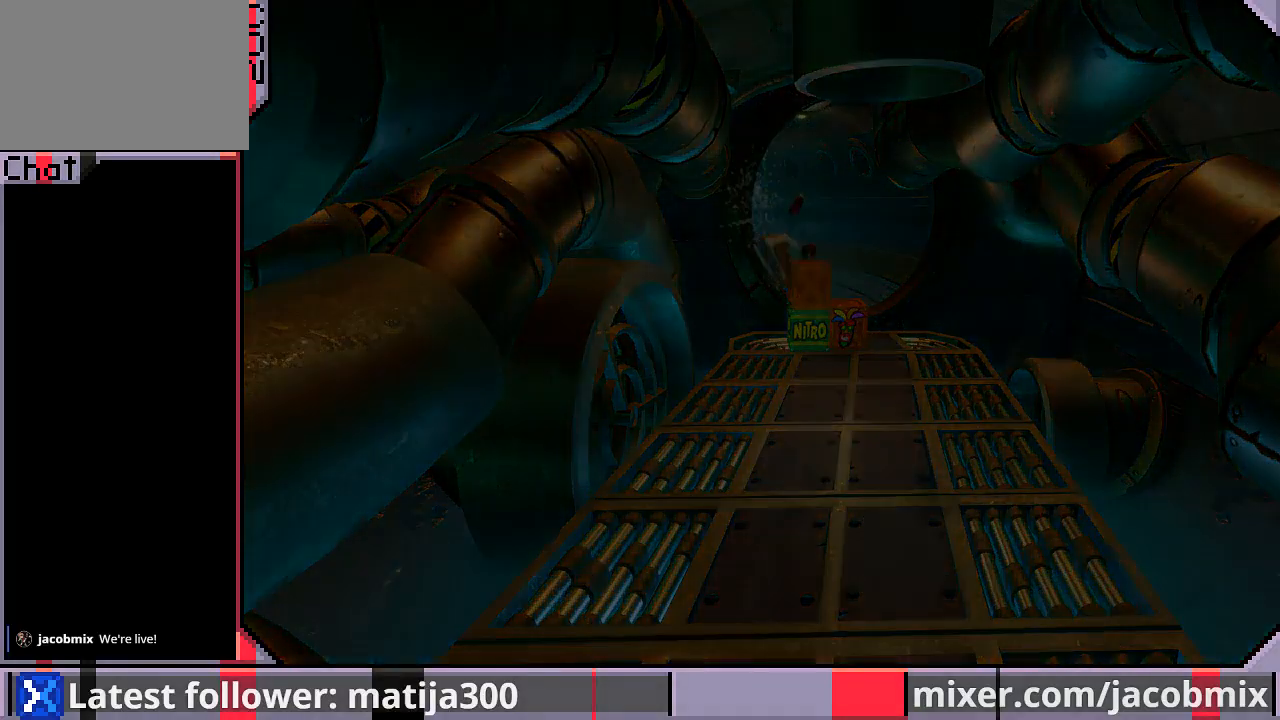
{"dt_ms": 500, "buttons": ["DPAD_UP"], "left_stick": "center", "right_stick": "center", "events": []}
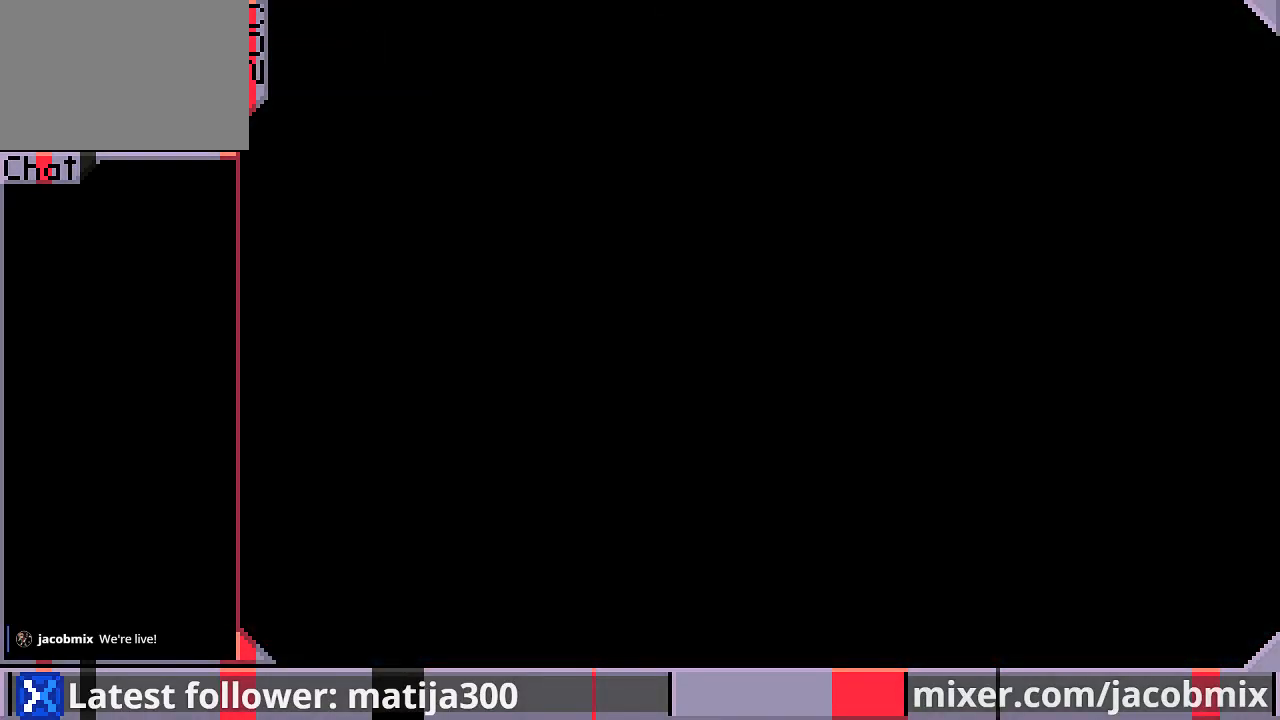
{"dt_ms": 500, "buttons": ["DPAD_UP"], "left_stick": "center", "right_stick": "center", "events": []}
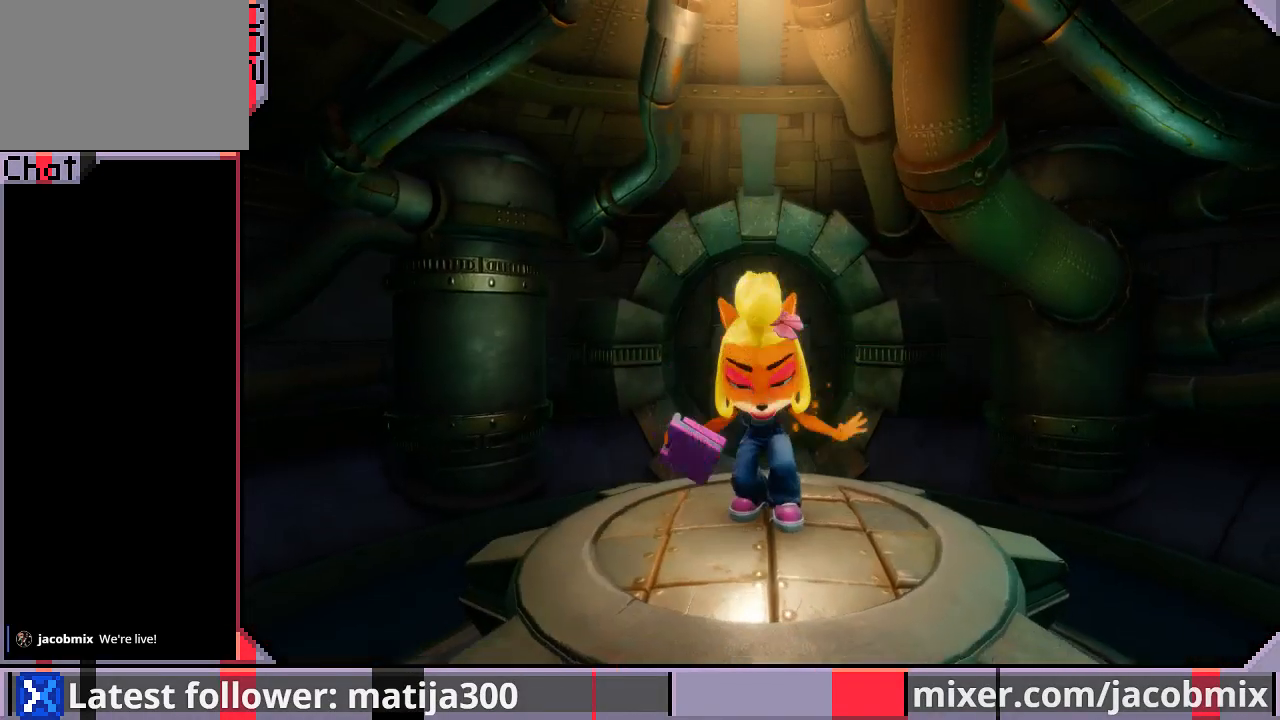
{"dt_ms": 500, "buttons": ["DPAD_UP"], "left_stick": "center", "right_stick": "center", "events": []}
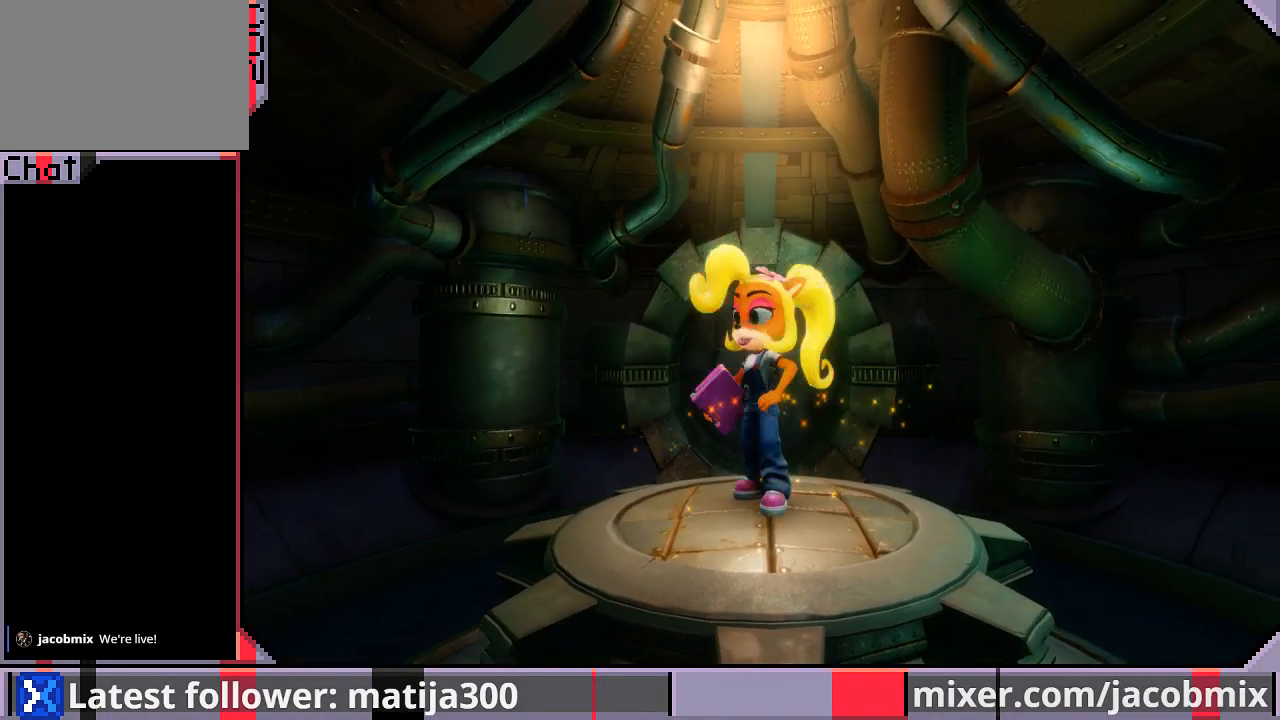
{"dt_ms": 500, "buttons": ["DPAD_UP"], "left_stick": "center", "right_stick": "center", "events": []}
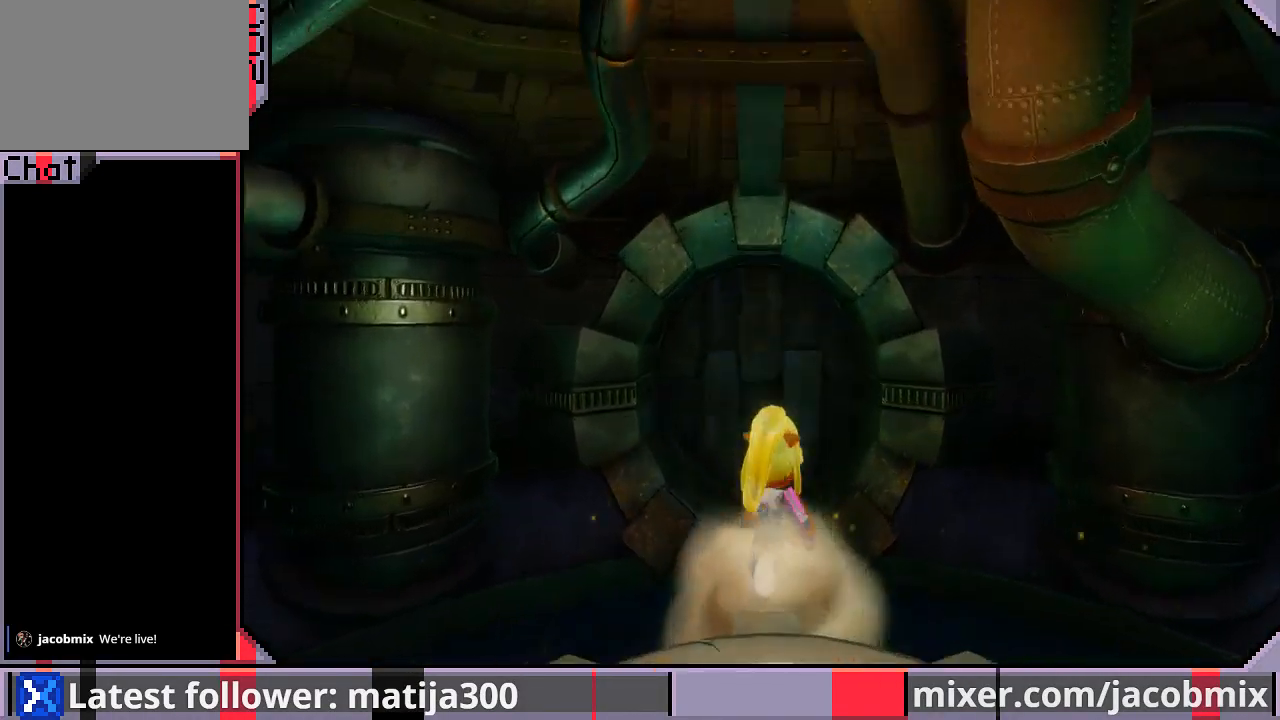
{"dt_ms": 500, "buttons": ["DPAD_UP"], "left_stick": "center", "right_stick": "center", "events": [[33, "CROSS", "down"], [200, "CROSS", "up"]]}
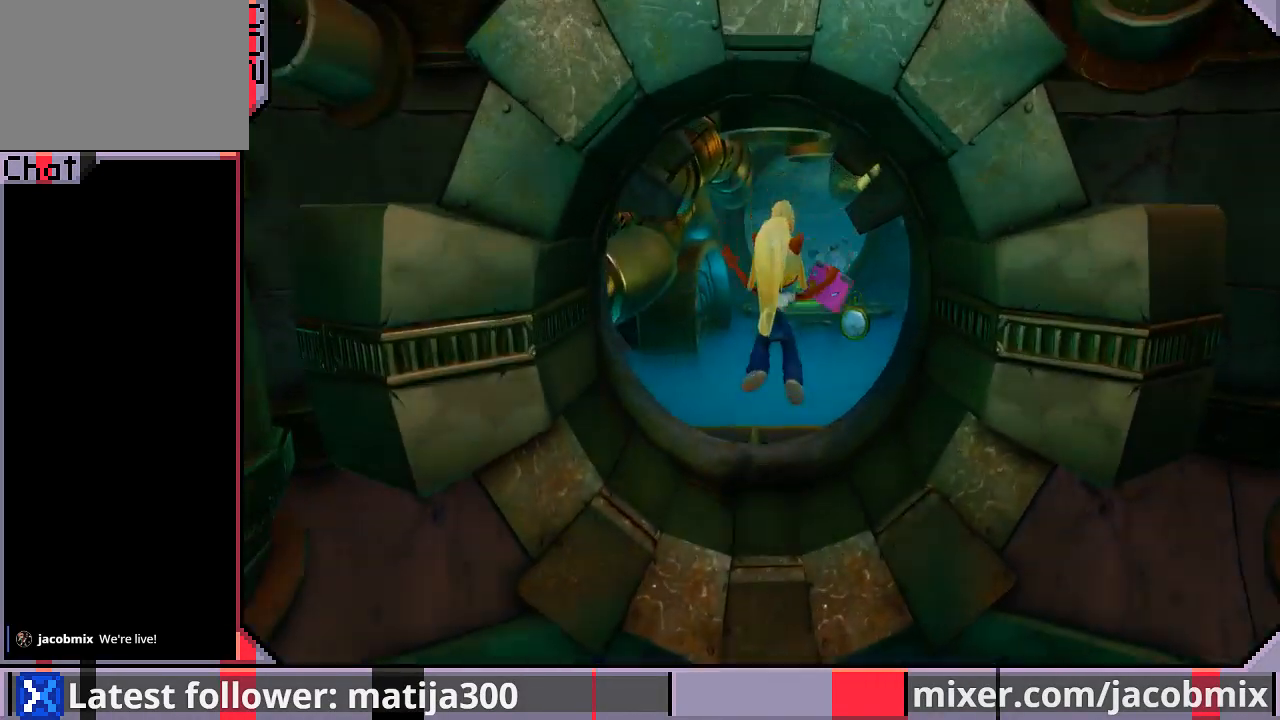
{"dt_ms": 500, "buttons": ["CROSS", "DPAD_UP"], "left_stick": "center", "right_stick": "center", "events": [[67, "DPAD_LEFT", "down"], [133, "DPAD_LEFT", "up"], [233, "DPAD_RIGHT", "down"], [333, "DPAD_RIGHT", "up"], [433, "CROSS", "down"]]}
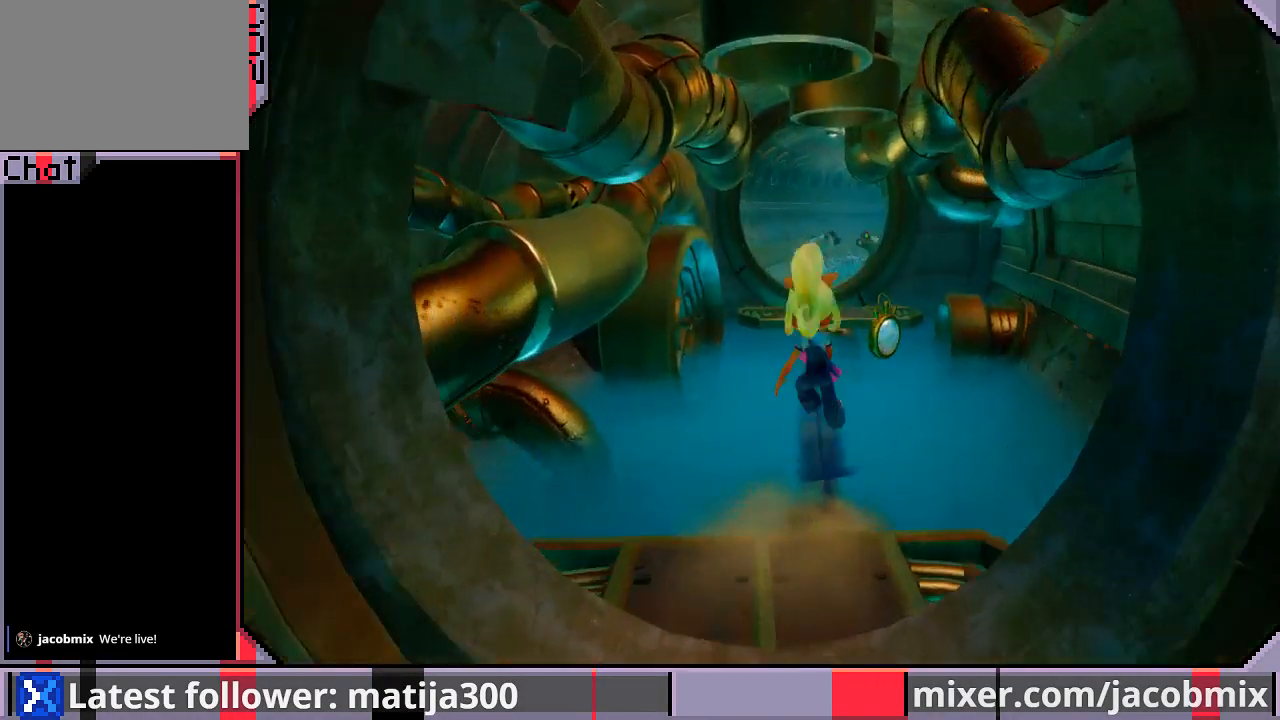
{"dt_ms": 500, "buttons": ["DPAD_UP"], "left_stick": "center", "right_stick": "center", "events": [[267, "DPAD_RIGHT", "down"], [400, "DPAD_RIGHT", "up"], [467, "CROSS", "up"]]}
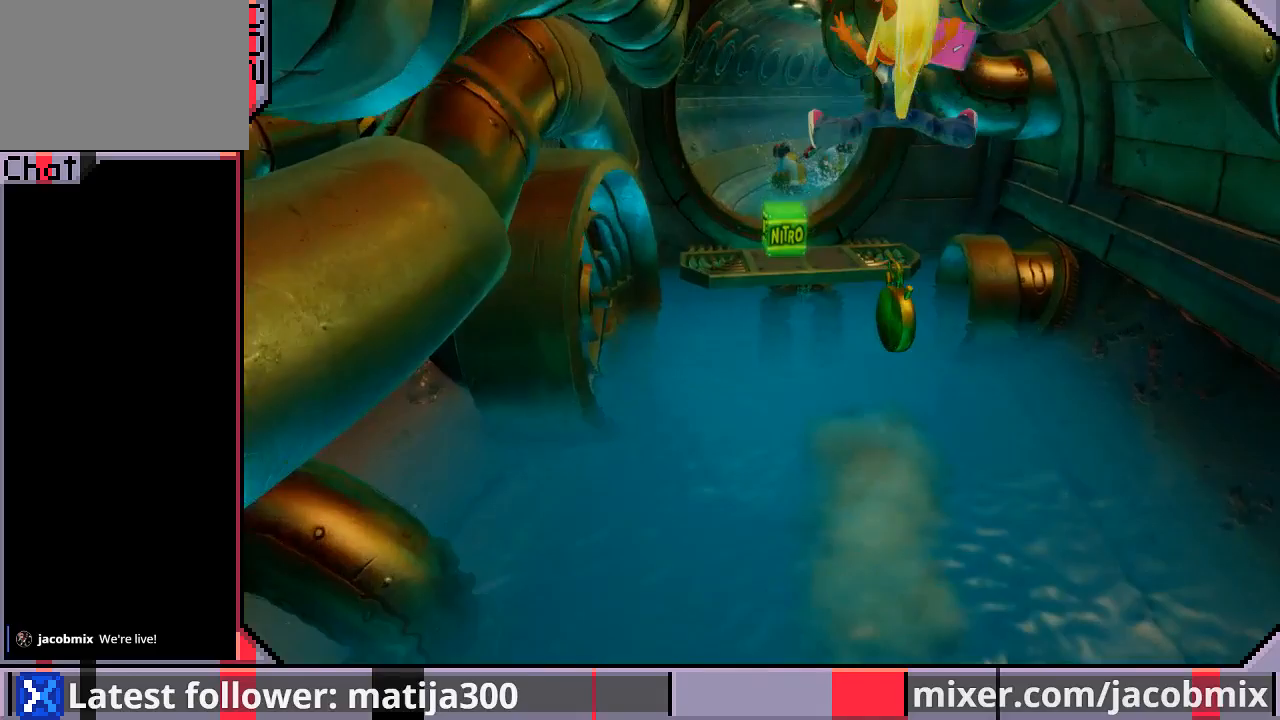
{"dt_ms": 500, "buttons": ["CROSS", "DPAD_UP"], "left_stick": "center", "right_stick": "center", "events": [[333, "CROSS", "down"]]}
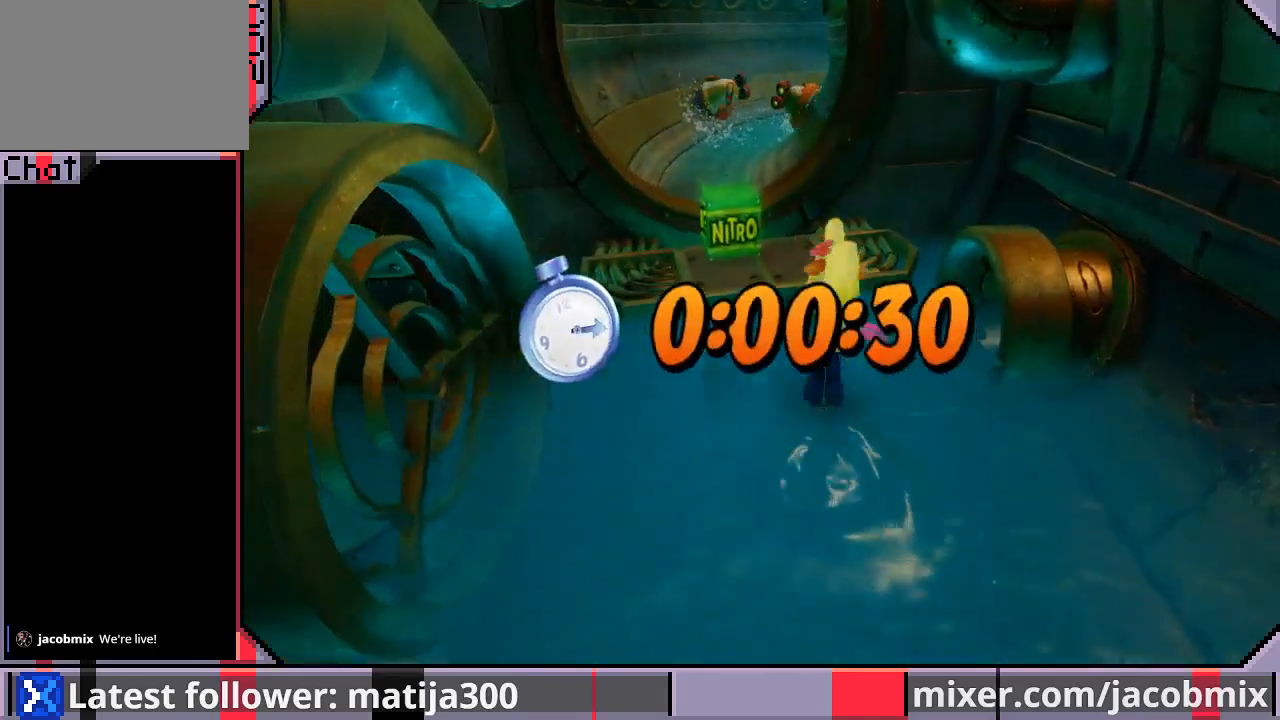
{"dt_ms": 500, "buttons": ["CROSS", "DPAD_UP"], "left_stick": "center", "right_stick": "center", "events": [[267, "CROSS", "up"], [433, "CROSS", "down"]]}
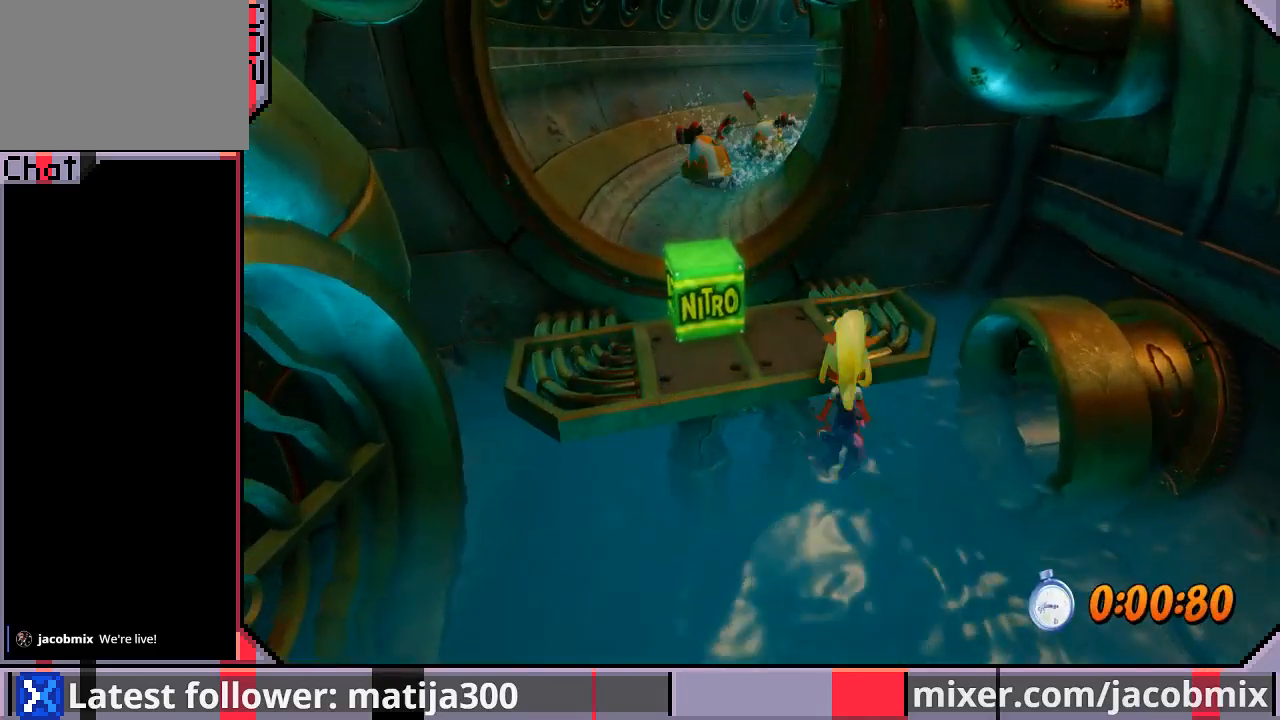
{"dt_ms": 500, "buttons": ["CROSS", "DPAD_UP"], "left_stick": "center", "right_stick": "center", "events": [[33, "DPAD_LEFT", "down"], [167, "DPAD_LEFT", "up"], [200, "CROSS", "up"], [400, "CROSS", "down"]]}
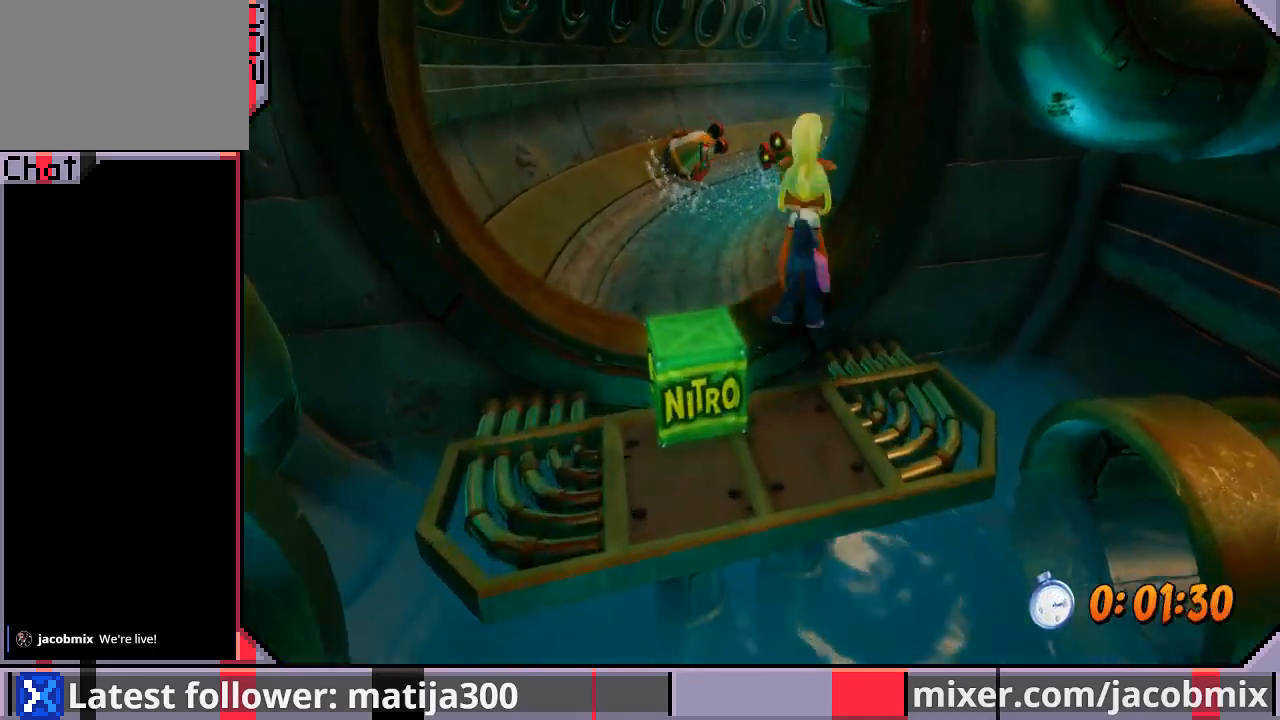
{"dt_ms": 500, "buttons": ["DPAD_UP"], "left_stick": "center", "right_stick": "center", "events": [[100, "DPAD_LEFT", "down"], [200, "CROSS", "up"], [333, "DPAD_LEFT", "up"]]}
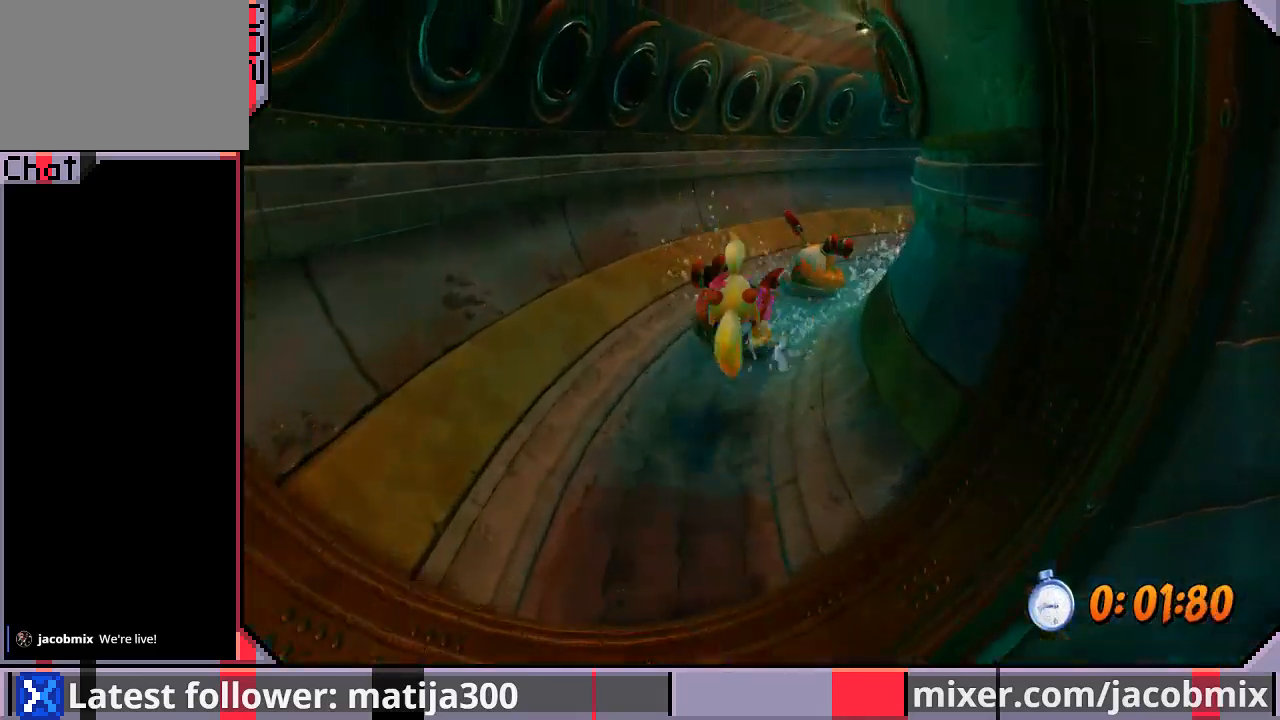
{"dt_ms": 500, "buttons": ["CROSS", "DPAD_UP"], "left_stick": "center", "right_stick": "center", "events": [[67, "DPAD_RIGHT", "down"], [233, "CROSS", "down"], [433, "DPAD_RIGHT", "up"]]}
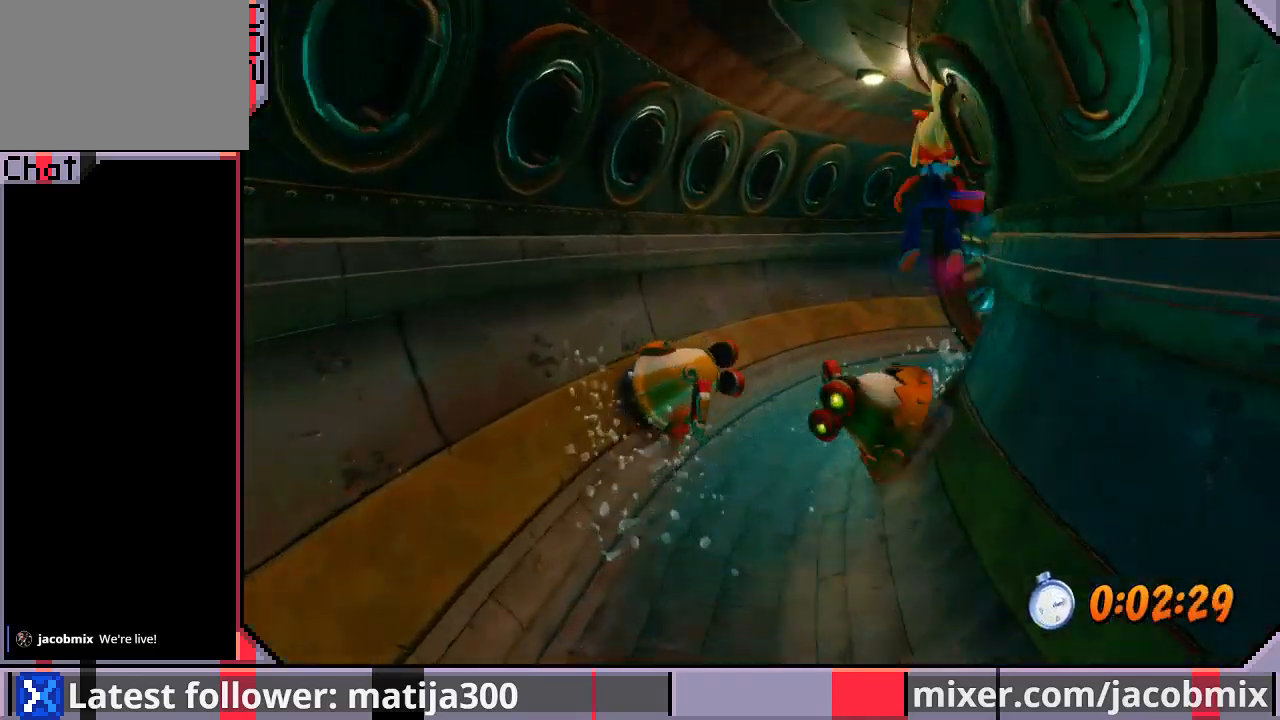
{"dt_ms": 500, "buttons": ["DPAD_UP"], "left_stick": "center", "right_stick": "center", "events": [[100, "DPAD_RIGHT", "down"], [133, "CROSS", "up"], [333, "DPAD_RIGHT", "up"]]}